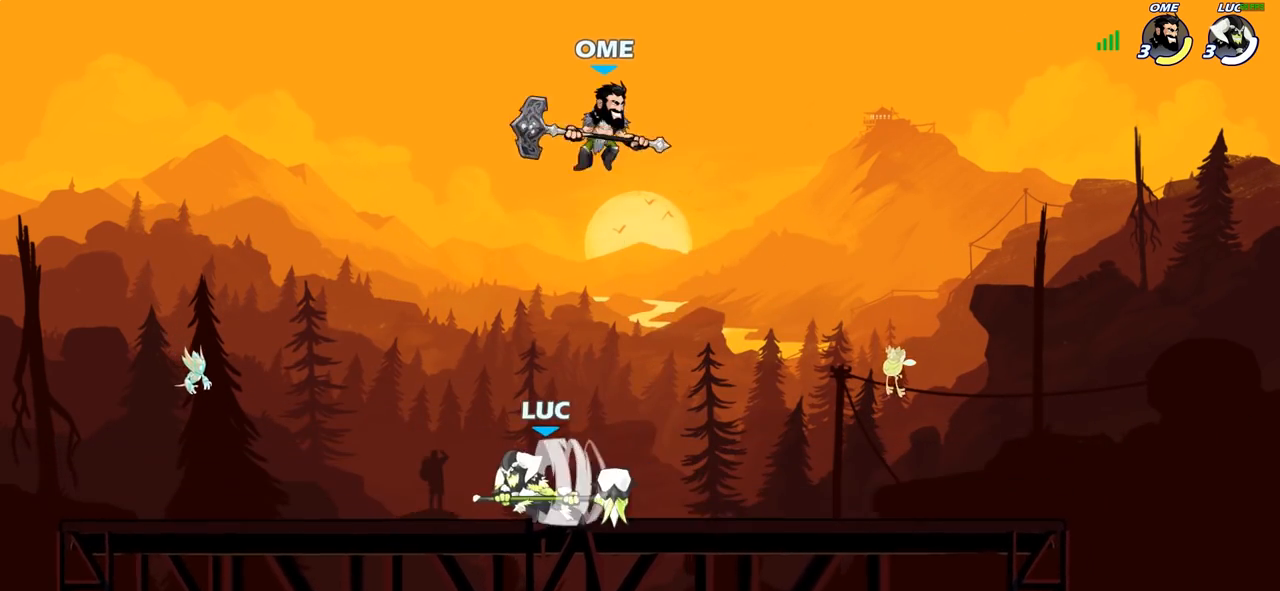
Gameplay with a controller (PlayStation layout); each line is a JSON object with the inputs held at the frame after it. "events" lists button and stick changes between this image and that frame as [ms after this image, input, new state], when the widget could be followed in between.
{"buttons": [], "left_stick": "up-left", "right_stick": "center", "events": [[33, "left_stick", "right"], [500, "left_stick", "up-left"]]}
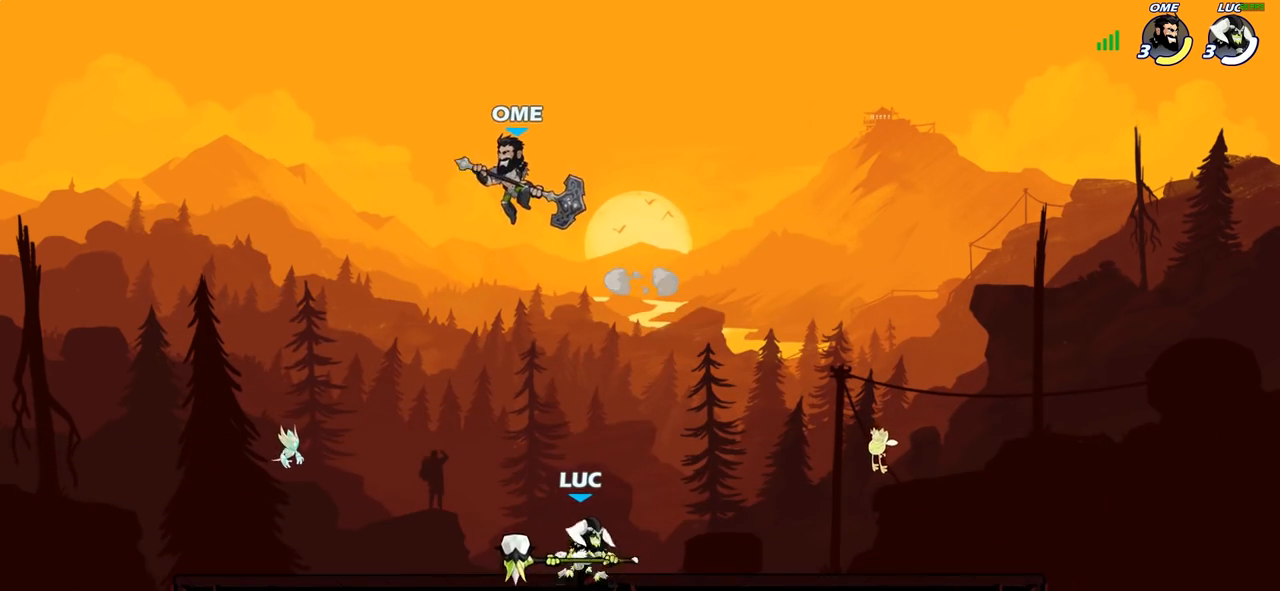
{"buttons": ["CIRCLE"], "left_stick": "right", "right_stick": "center", "events": [[133, "R2", "down"], [333, "R2", "up"], [400, "left_stick", "up-right"], [450, "CIRCLE", "down"], [467, "left_stick", "right"]]}
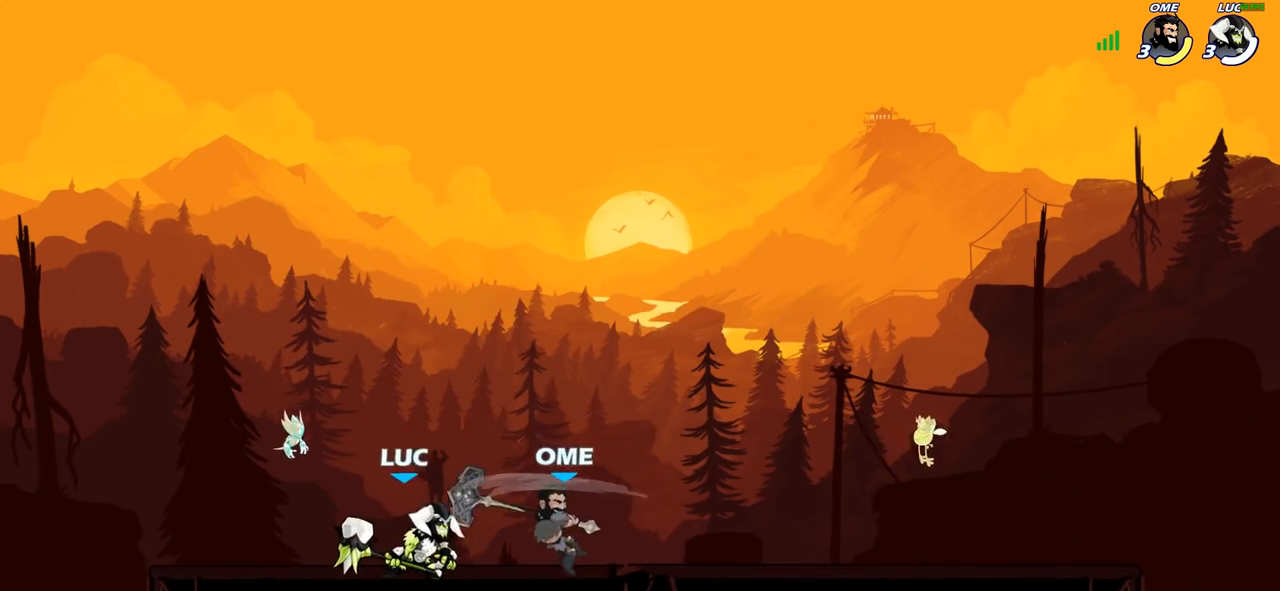
{"buttons": ["CIRCLE"], "left_stick": "right", "right_stick": "center", "events": [[67, "CIRCLE", "up"], [200, "CIRCLE", "down"]]}
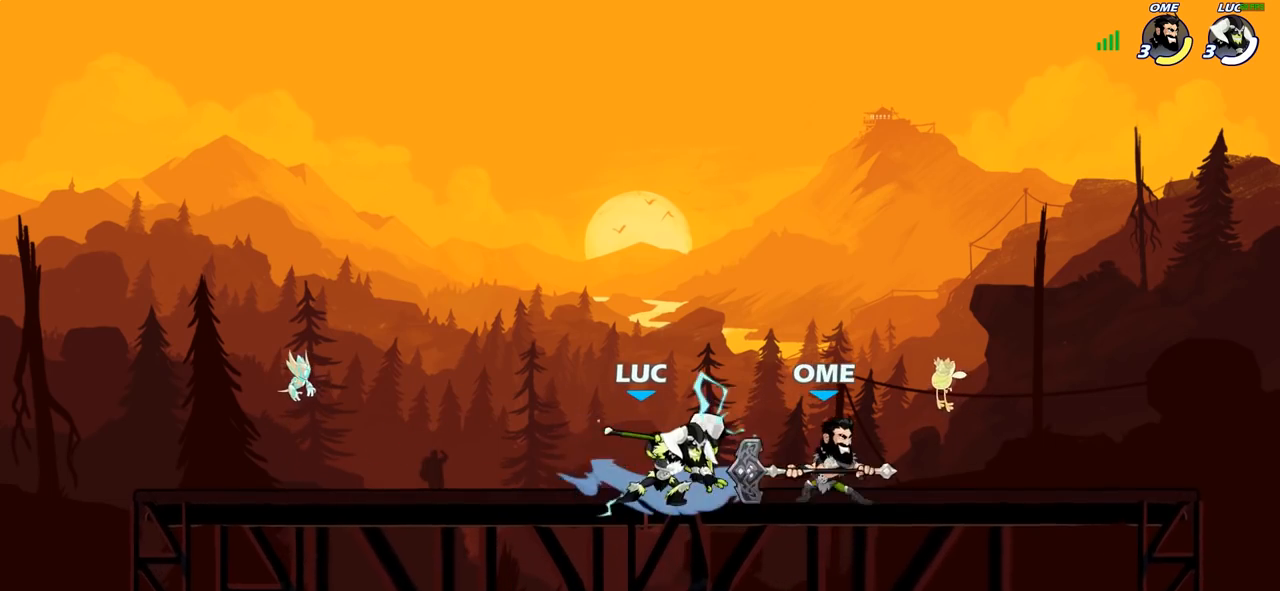
{"buttons": [], "left_stick": "center", "right_stick": "center", "events": [[33, "CIRCLE", "up"], [83, "left_stick", "center"], [217, "SQUARE", "down"], [300, "SQUARE", "up"], [383, "SQUARE", "down"], [483, "SQUARE", "up"]]}
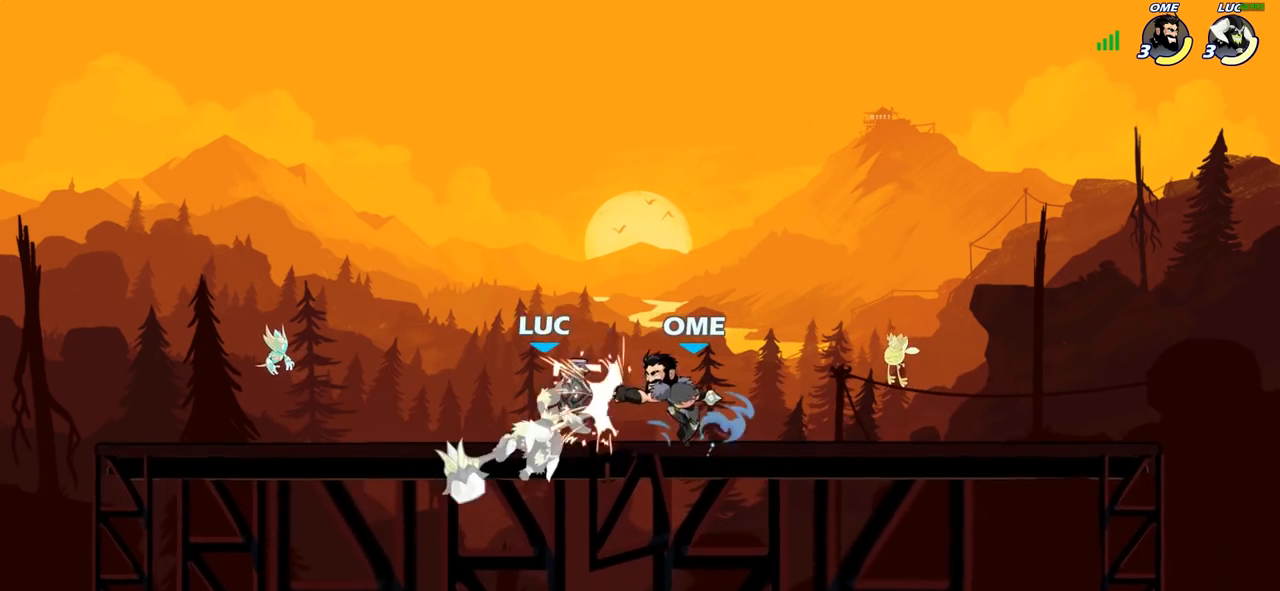
{"buttons": [], "left_stick": "left", "right_stick": "center", "events": [[67, "SQUARE", "down"], [150, "SQUARE", "up"], [167, "left_stick", "up-left"], [267, "R2", "down"], [267, "left_stick", "left"], [500, "R2", "up"]]}
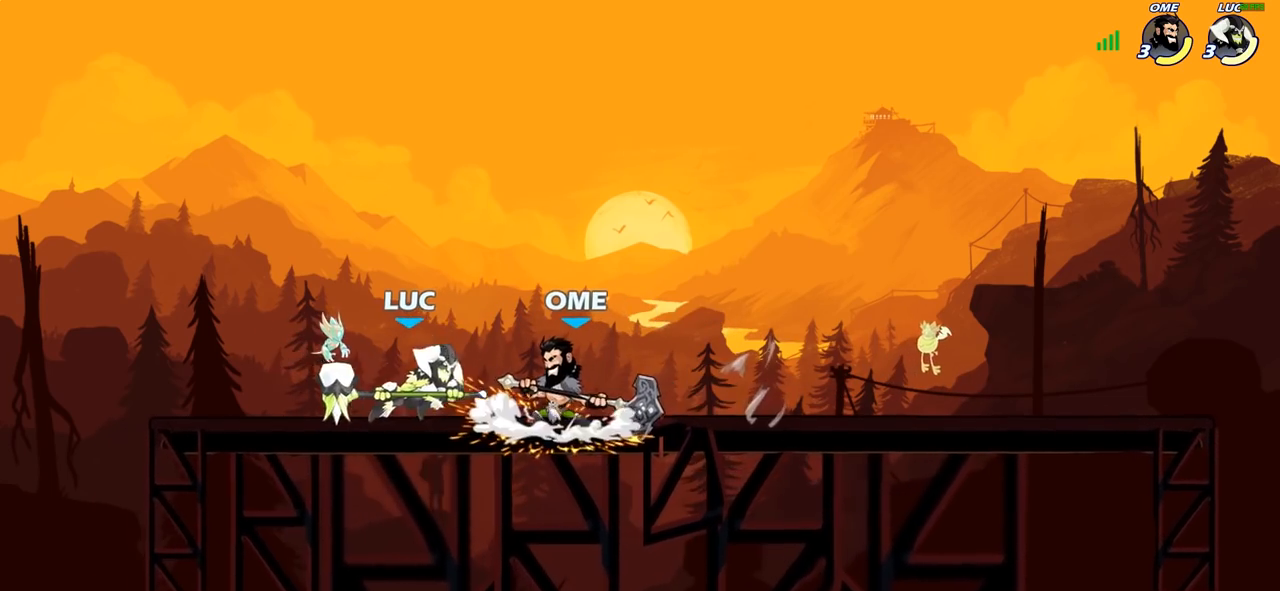
{"buttons": [], "left_stick": "center", "right_stick": "center", "events": [[33, "left_stick", "right"], [217, "SQUARE", "down"], [217, "left_stick", "down"], [317, "SQUARE", "up"], [367, "left_stick", "center"]]}
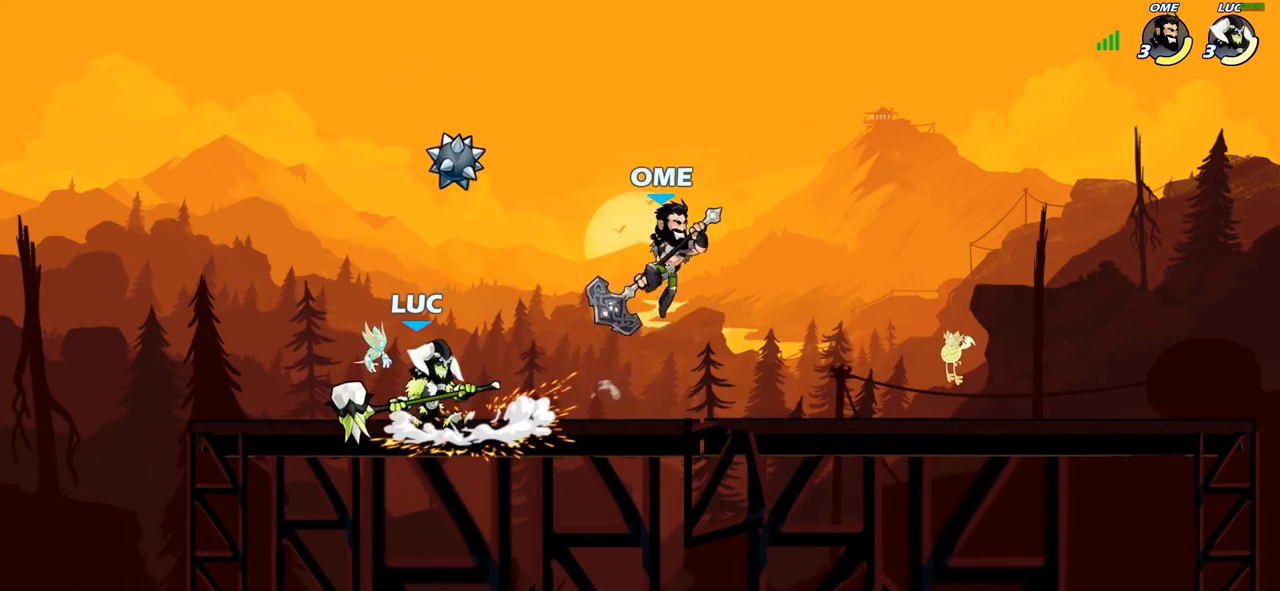
{"buttons": [], "left_stick": "center", "right_stick": "center", "events": [[200, "left_stick", "right"], [250, "SQUARE", "down"], [350, "SQUARE", "up"], [400, "left_stick", "center"]]}
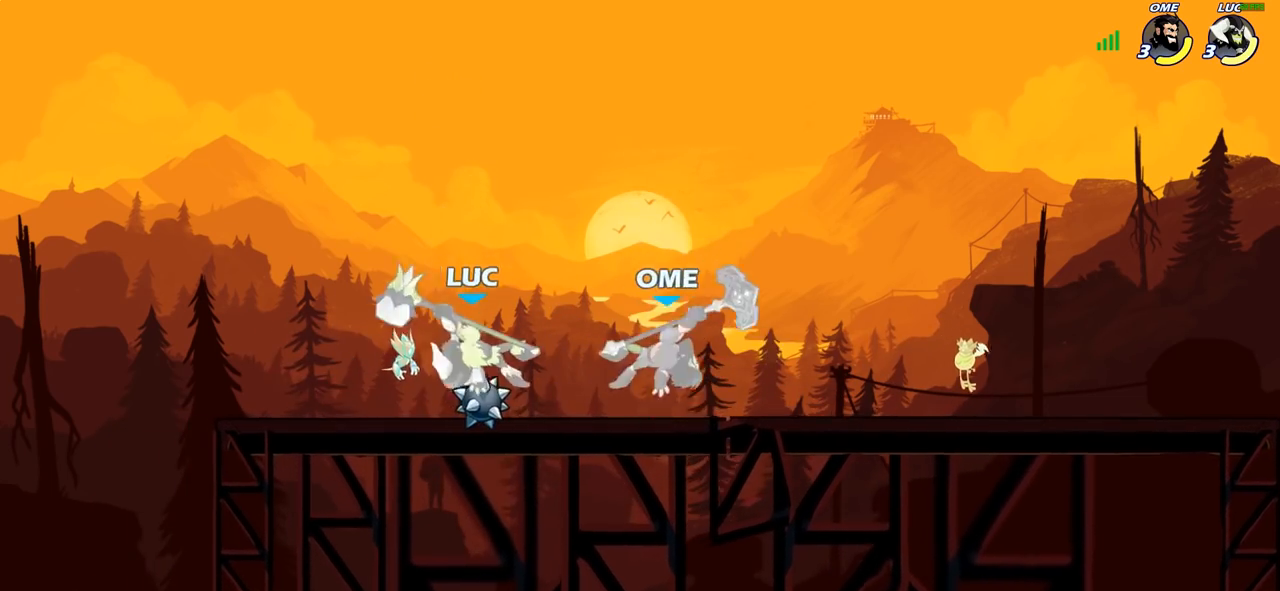
{"buttons": [], "left_stick": "center", "right_stick": "center", "events": [[283, "left_stick", "right"], [500, "left_stick", "center"]]}
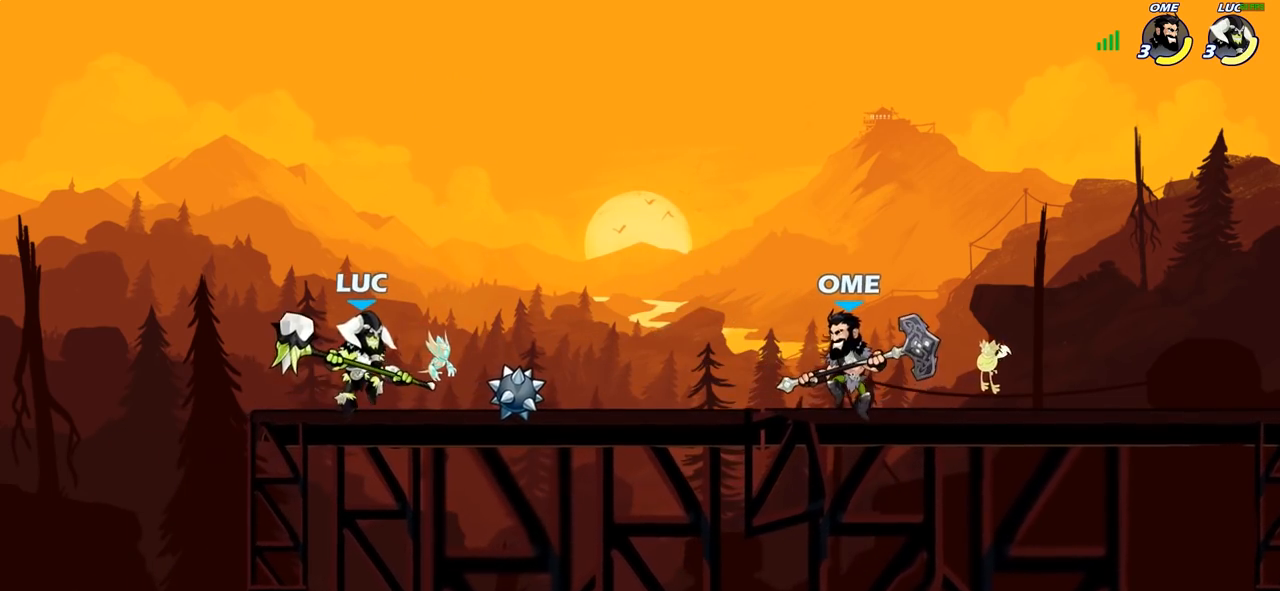
{"buttons": [], "left_stick": "center", "right_stick": "center", "events": []}
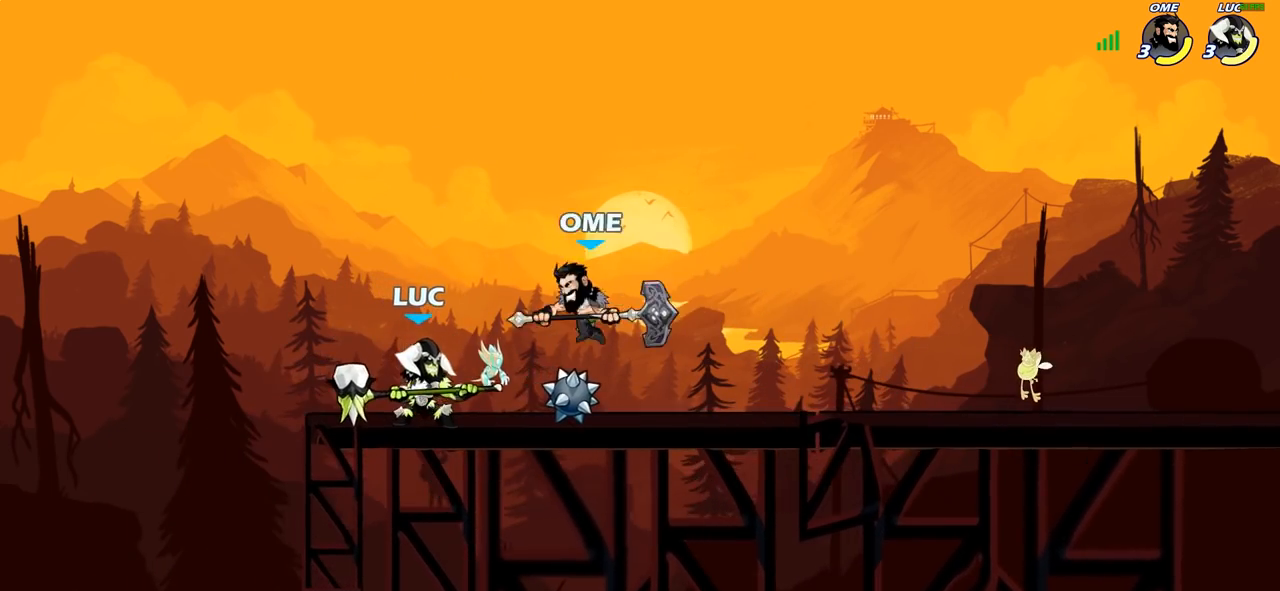
{"buttons": [], "left_stick": "left", "right_stick": "center", "events": [[50, "R2", "down"], [417, "R2", "up"], [500, "left_stick", "left"]]}
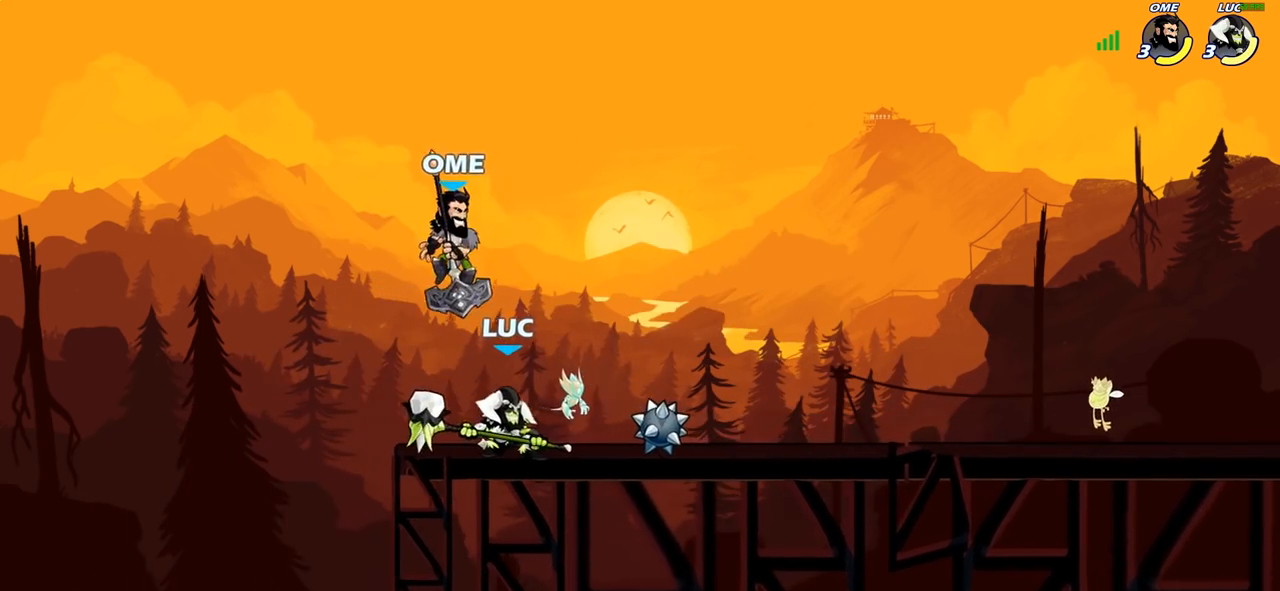
{"buttons": [], "left_stick": "center", "right_stick": "center", "events": [[83, "SQUARE", "down"], [117, "left_stick", "center"], [150, "SQUARE", "up"], [267, "SQUARE", "down"], [367, "SQUARE", "up"]]}
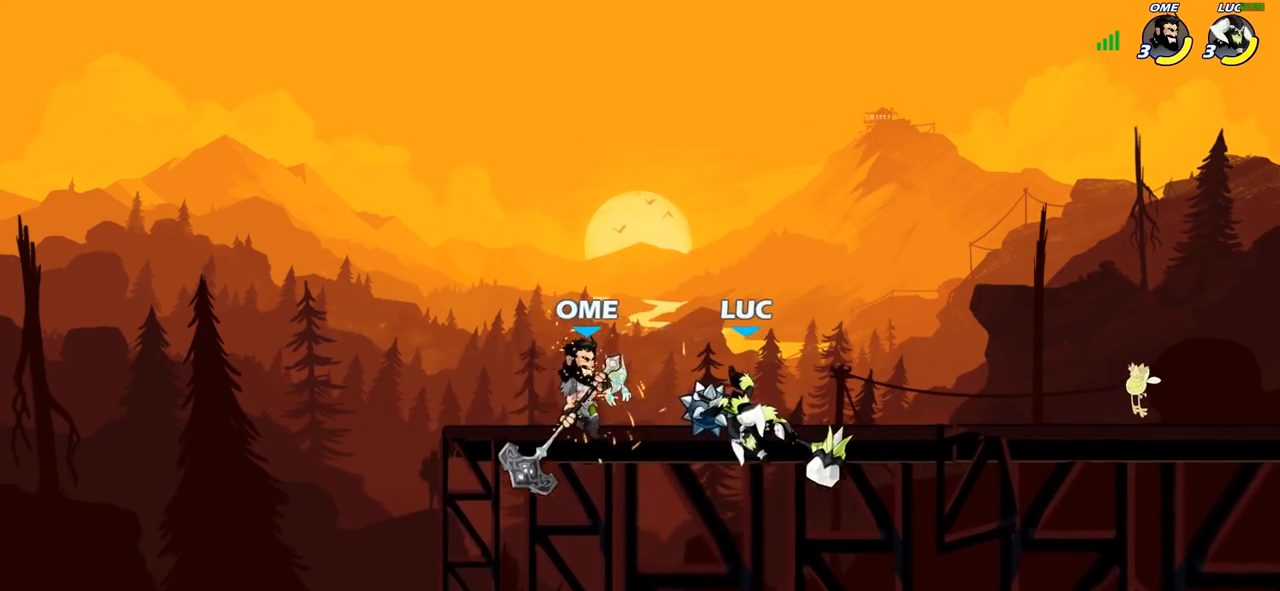
{"buttons": [], "left_stick": "up-left", "right_stick": "center", "events": [[100, "left_stick", "up-right"], [117, "CROSS", "down"], [300, "CROSS", "up"], [350, "left_stick", "up-left"]]}
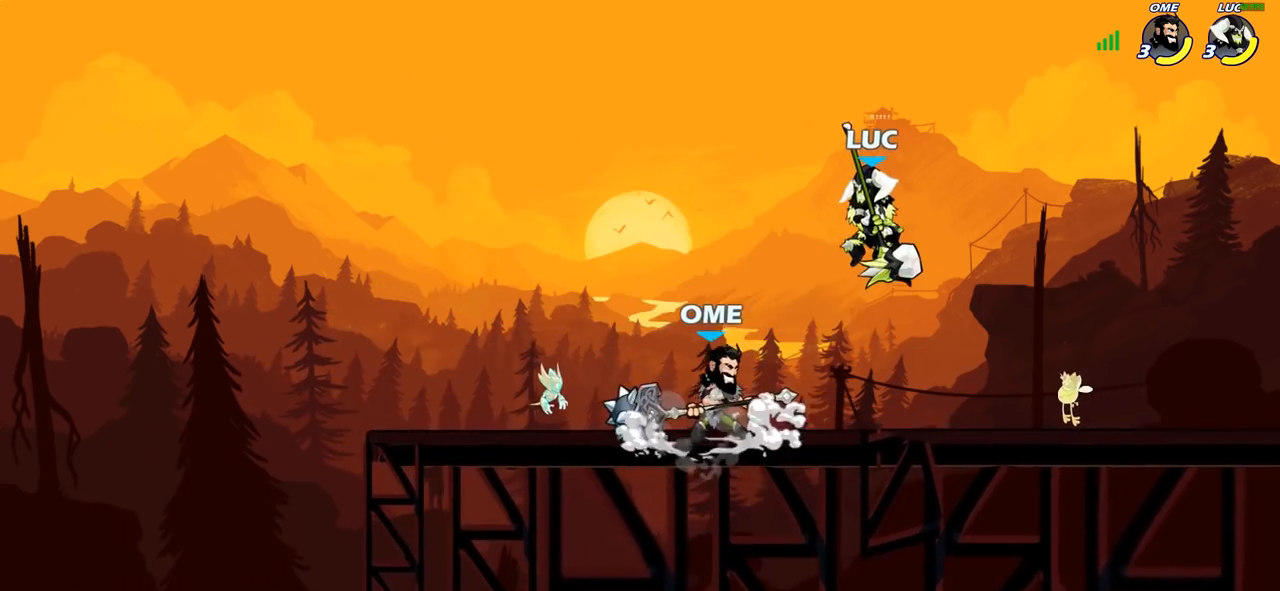
{"buttons": [], "left_stick": "center", "right_stick": "center", "events": [[200, "CROSS", "down"], [333, "CROSS", "up"], [450, "left_stick", "right"], [500, "left_stick", "center"]]}
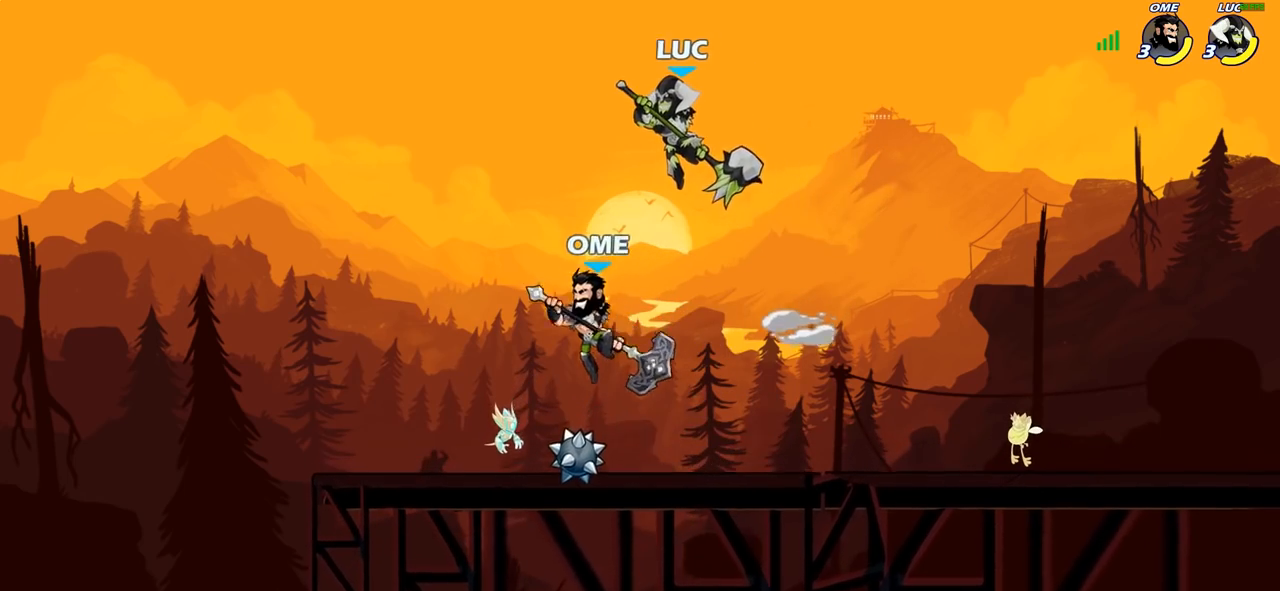
{"buttons": [], "left_stick": "down", "right_stick": "center", "events": [[33, "left_stick", "down-left"], [183, "SQUARE", "down"], [300, "SQUARE", "up"], [450, "left_stick", "down"]]}
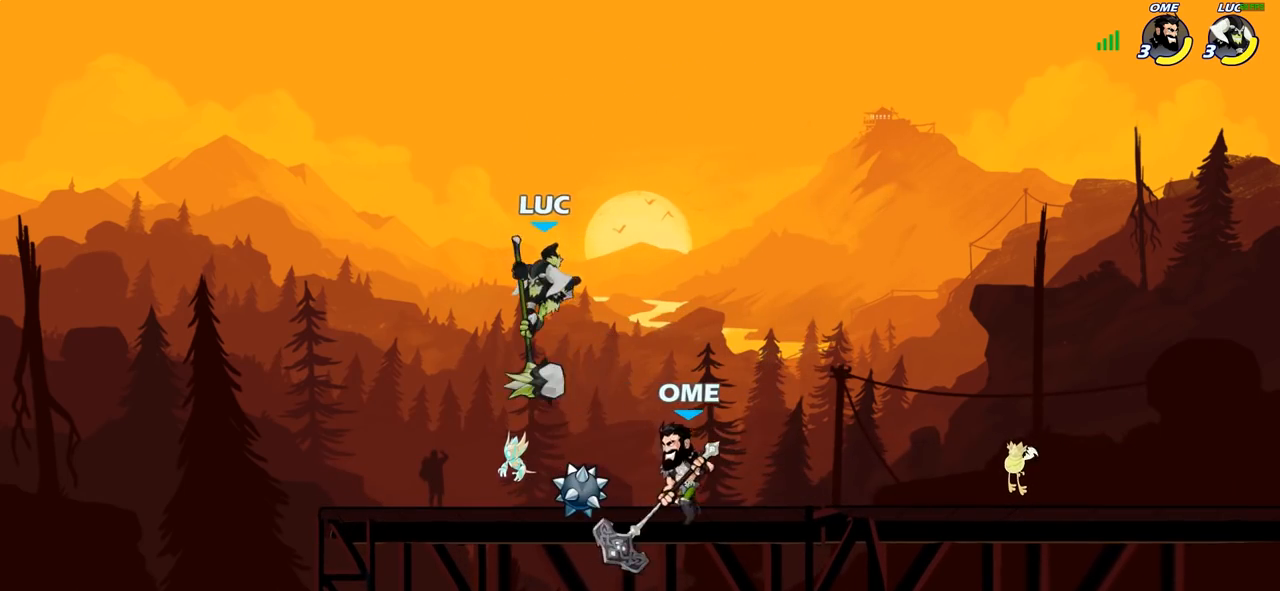
{"buttons": ["R2"], "left_stick": "up-right", "right_stick": "center", "events": [[117, "left_stick", "left"], [233, "left_stick", "up-left"], [350, "CROSS", "down"], [450, "R2", "down"], [467, "CROSS", "up"], [483, "left_stick", "up-right"]]}
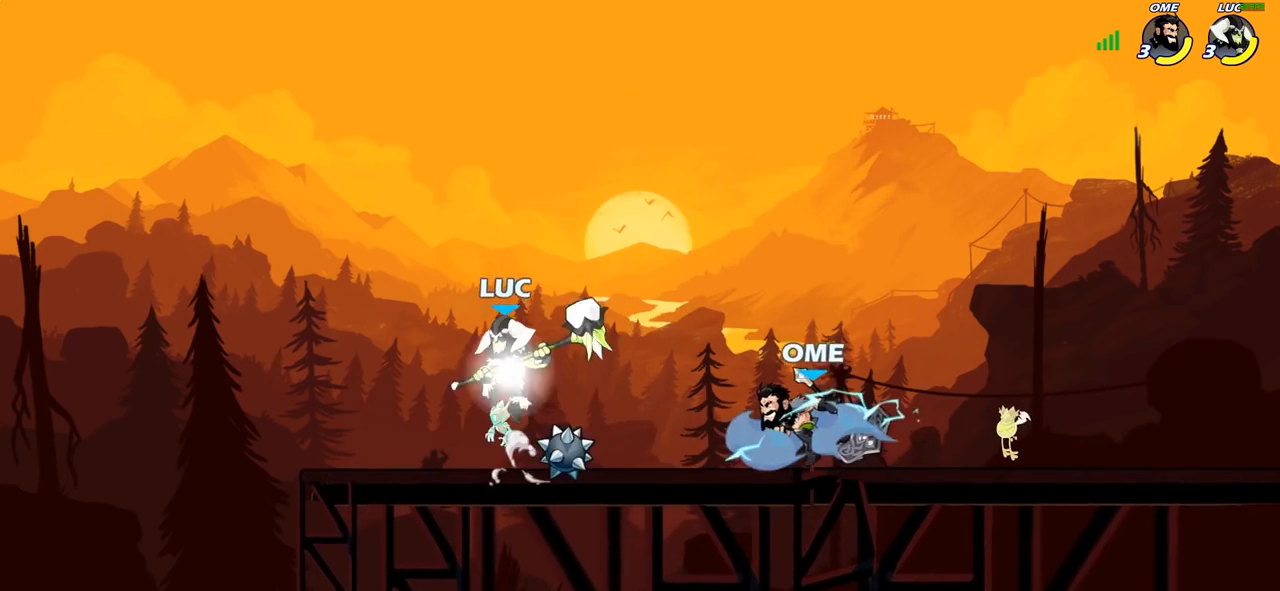
{"buttons": [], "left_stick": "up-right", "right_stick": "center", "events": [[83, "left_stick", "down-right"], [283, "R2", "up"], [500, "left_stick", "up-right"]]}
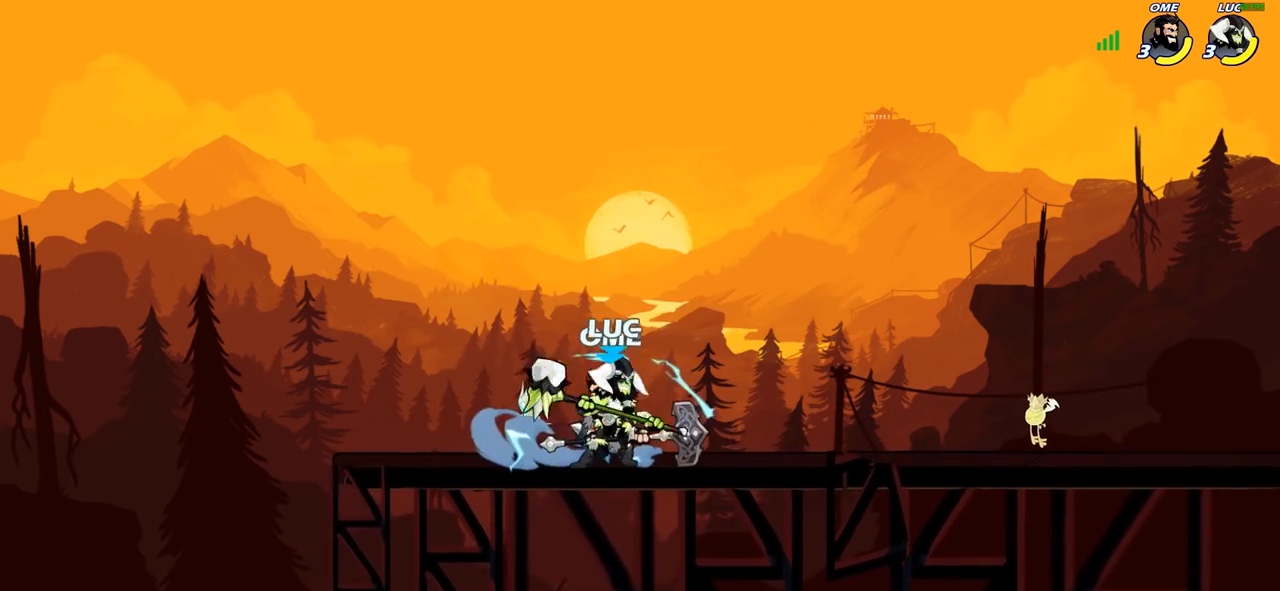
{"buttons": ["SQUARE"], "left_stick": "center", "right_stick": "center", "events": [[83, "left_stick", "up-left"], [150, "SQUARE", "down"], [150, "left_stick", "center"], [233, "SQUARE", "up"], [300, "SQUARE", "down"], [417, "SQUARE", "up"], [500, "SQUARE", "down"]]}
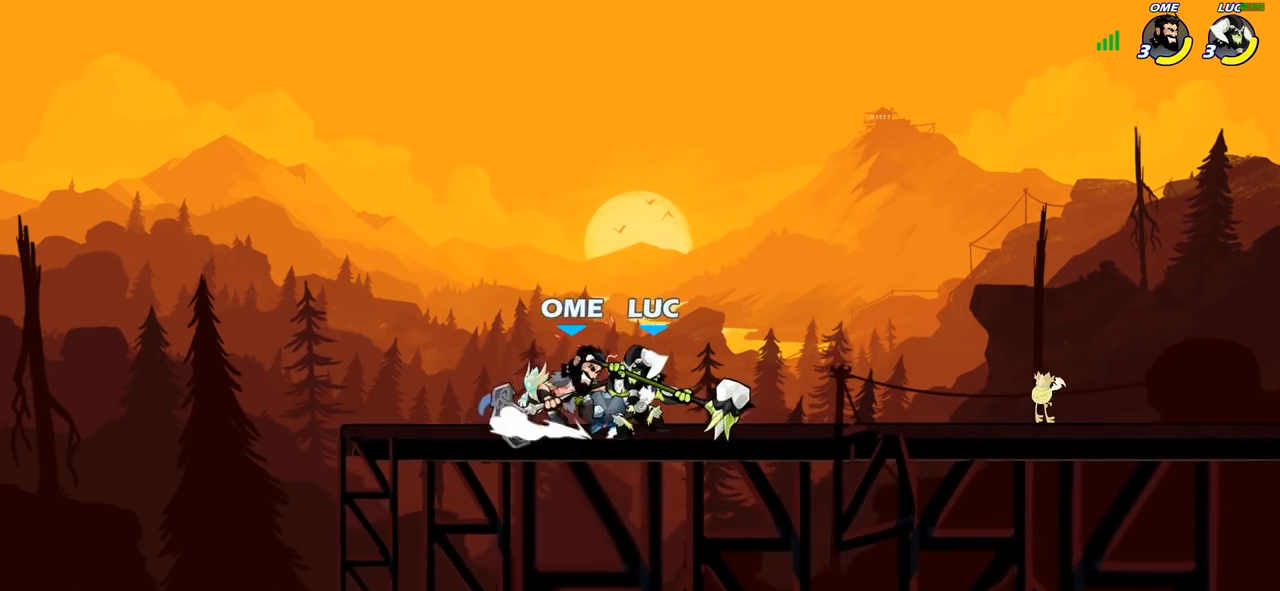
{"buttons": ["SQUARE"], "left_stick": "center", "right_stick": "center", "events": [[100, "SQUARE", "up"], [183, "SQUARE", "down"], [267, "SQUARE", "up"], [367, "SQUARE", "down"]]}
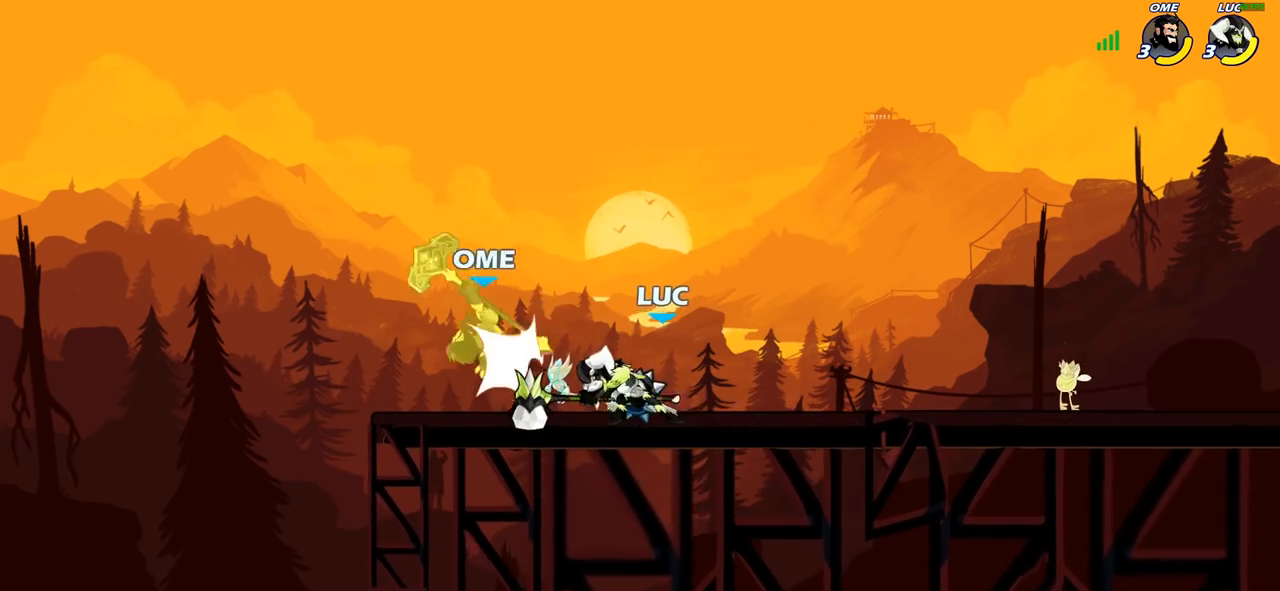
{"buttons": [], "left_stick": "center", "right_stick": "center", "events": [[17, "SQUARE", "up"]]}
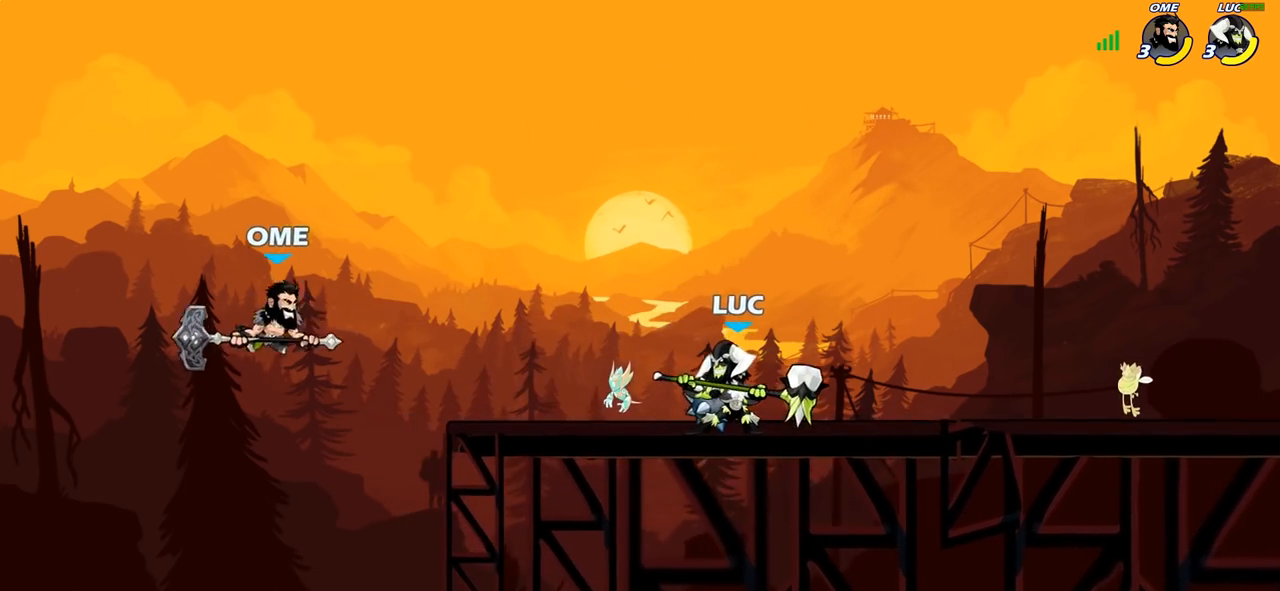
{"buttons": [], "left_stick": "center", "right_stick": "center", "events": []}
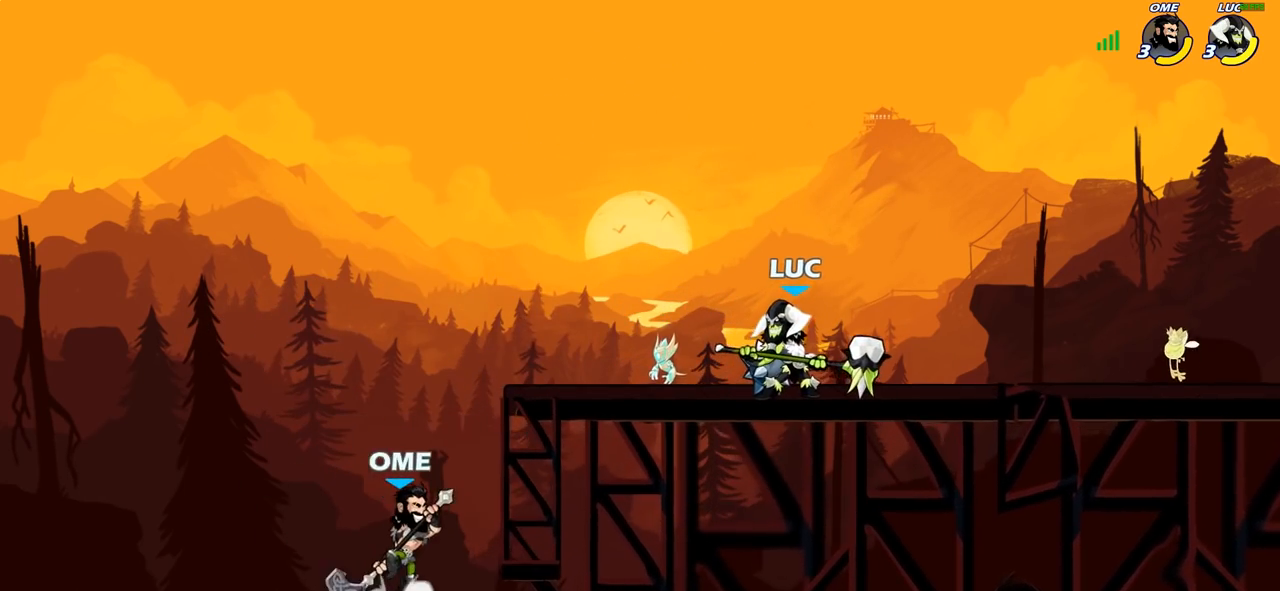
{"buttons": ["CIRCLE"], "left_stick": "down", "right_stick": "center", "events": [[267, "left_stick", "down"], [317, "CIRCLE", "down"]]}
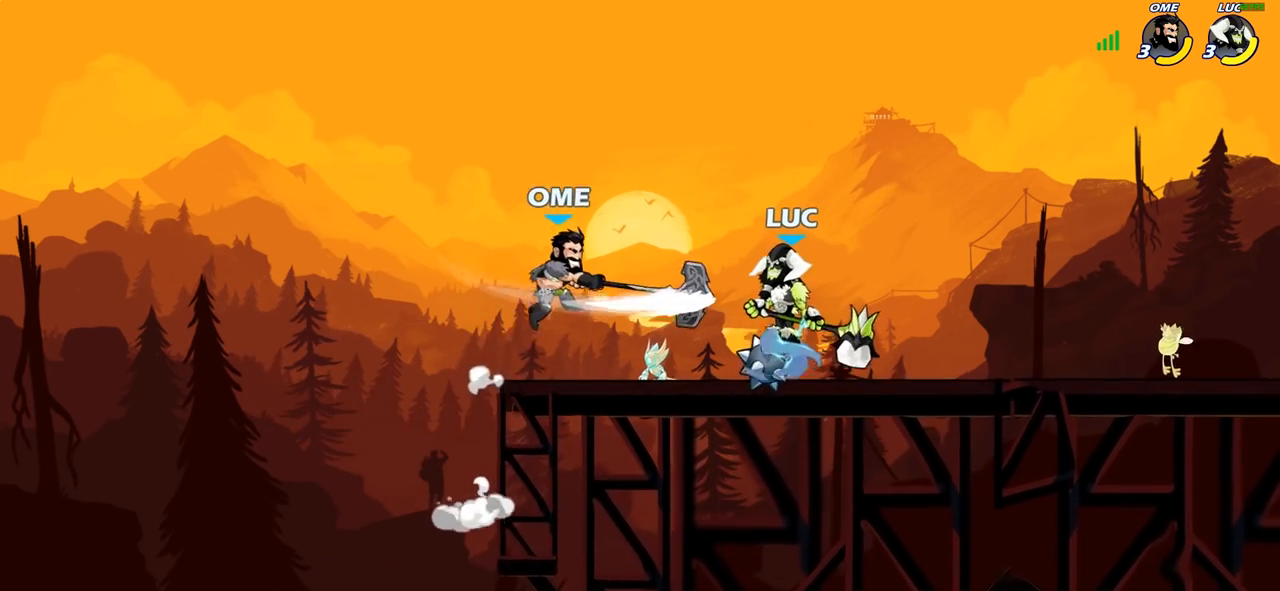
{"buttons": [], "left_stick": "center", "right_stick": "center", "events": [[167, "CIRCLE", "up"], [267, "left_stick", "center"]]}
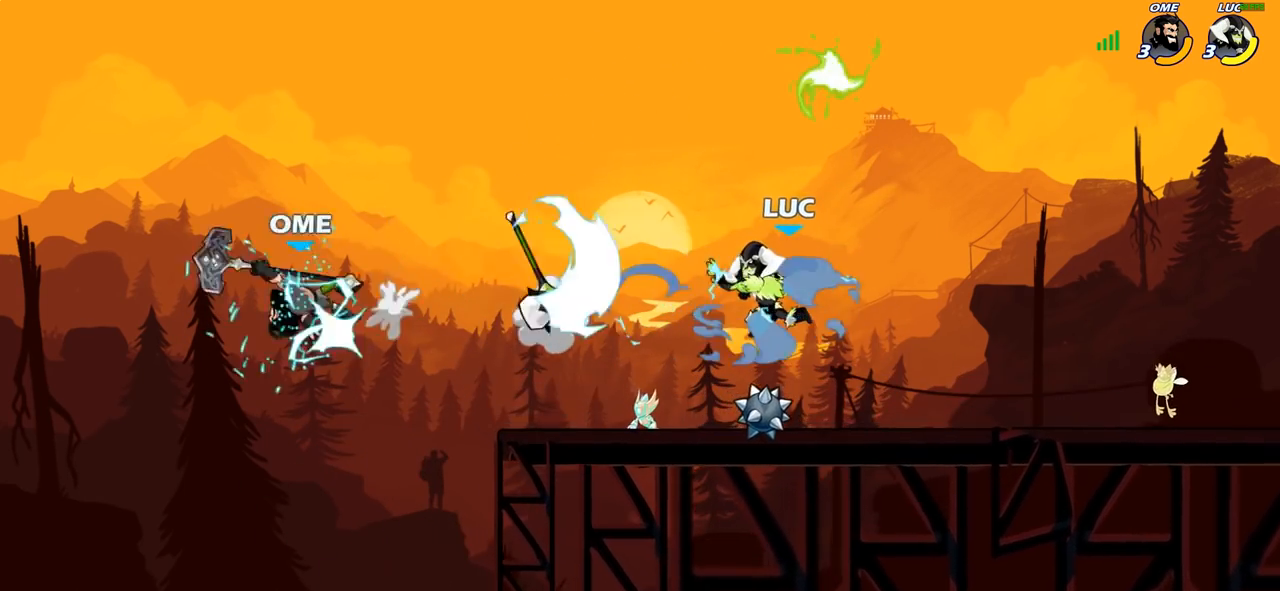
{"buttons": [], "left_stick": "center", "right_stick": "center", "events": []}
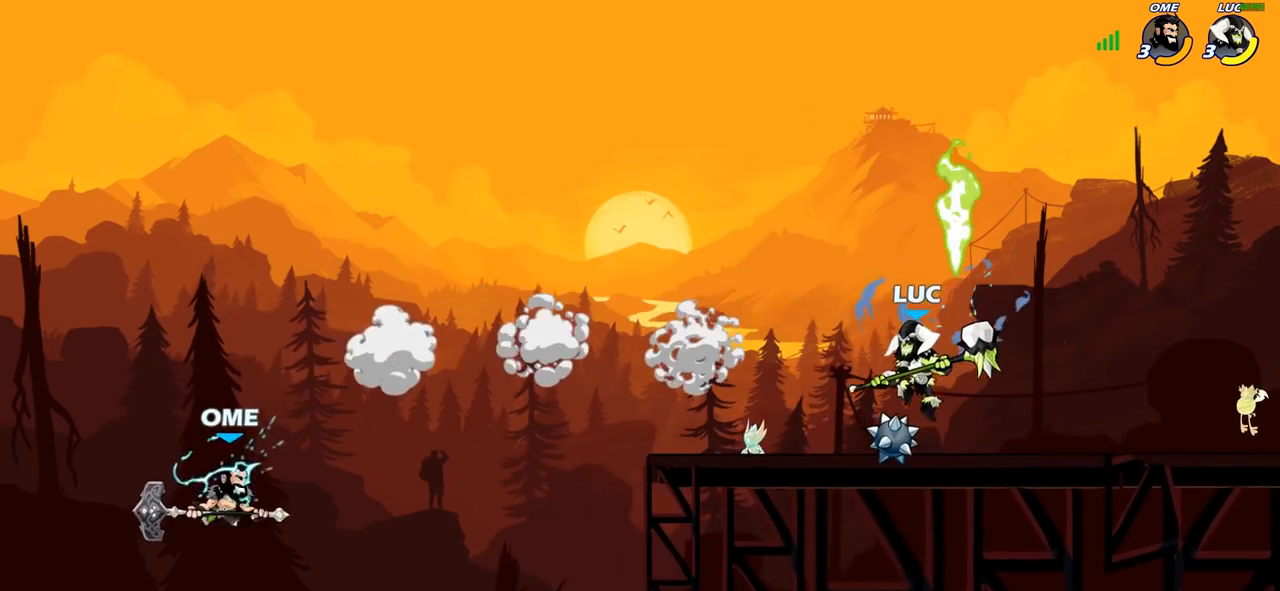
{"buttons": ["R2"], "left_stick": "down-left", "right_stick": "center", "events": [[100, "left_stick", "left"], [200, "CROSS", "down"], [300, "CROSS", "up"], [300, "left_stick", "center"], [350, "R2", "down"], [383, "left_stick", "down-left"]]}
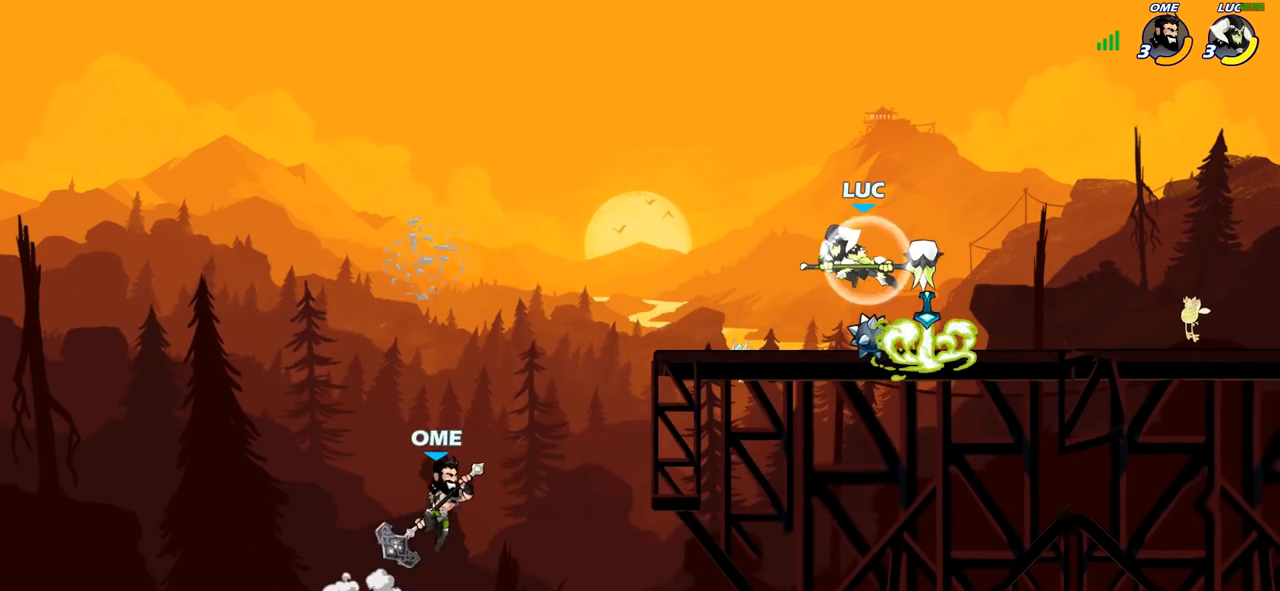
{"buttons": [], "left_stick": "up-left", "right_stick": "center", "events": [[167, "R2", "up"], [283, "left_stick", "down-right"], [400, "left_stick", "up-right"], [467, "left_stick", "up-left"]]}
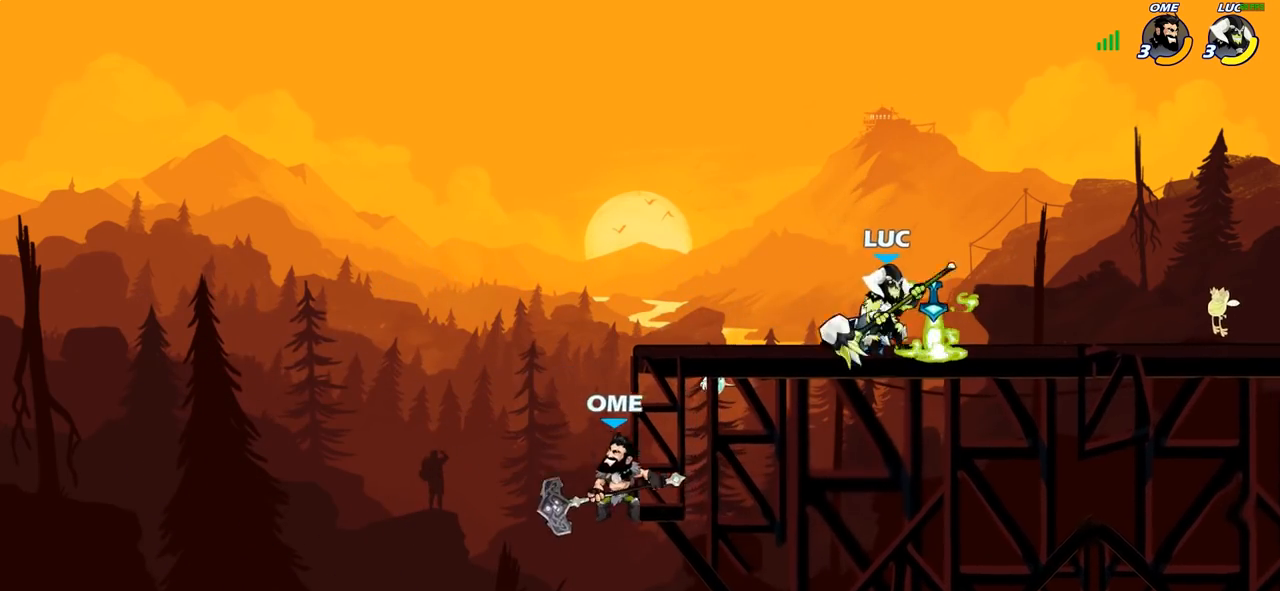
{"buttons": [], "left_stick": "center", "right_stick": "center", "events": [[33, "left_stick", "left"], [100, "R2", "down"], [200, "R2", "up"], [367, "left_stick", "down"], [383, "SQUARE", "down"], [467, "SQUARE", "up"], [483, "left_stick", "center"]]}
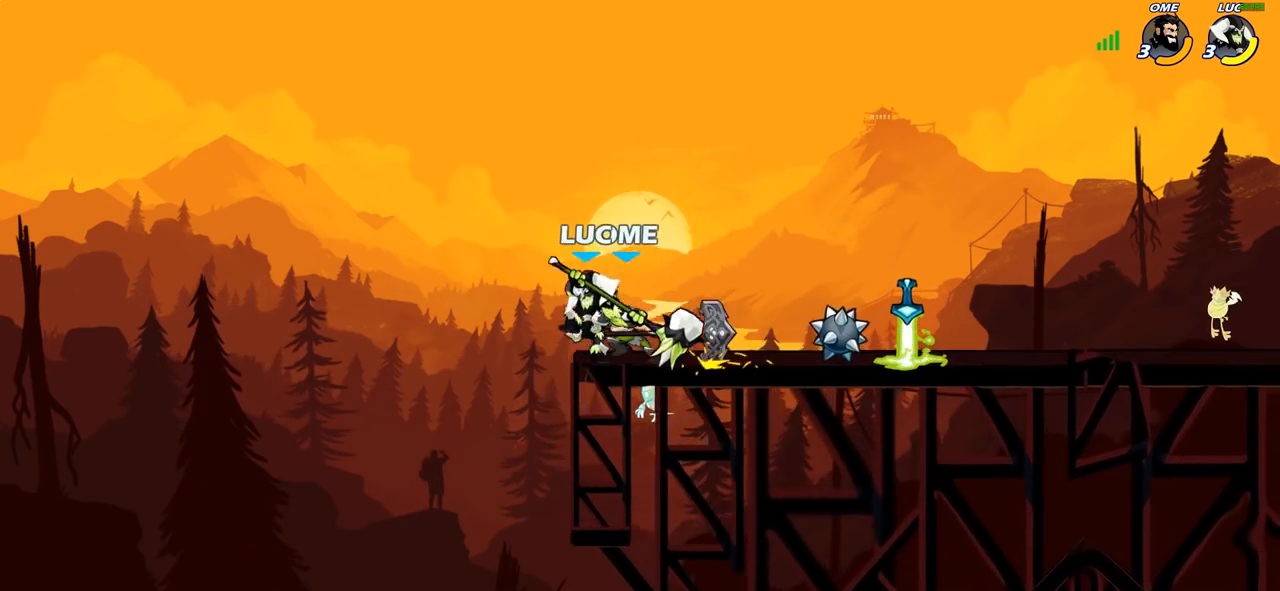
{"buttons": ["R2"], "left_stick": "up", "right_stick": "center", "events": [[317, "left_stick", "right"], [350, "CROSS", "down"], [417, "CROSS", "up"], [433, "left_stick", "up"], [500, "R2", "down"]]}
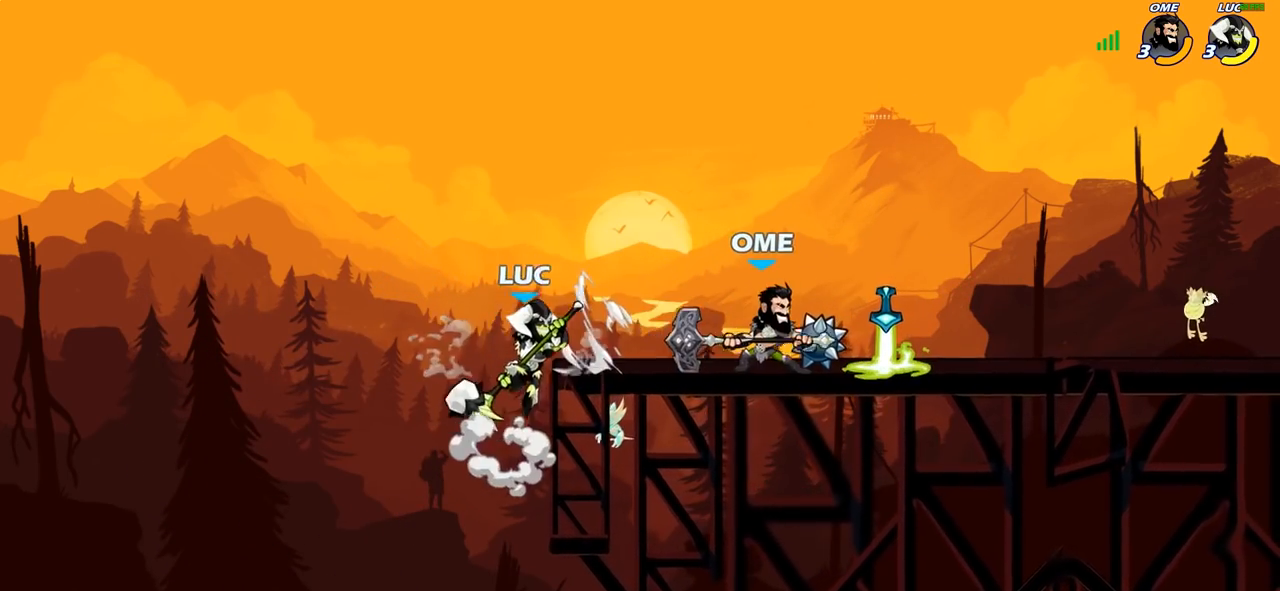
{"buttons": [], "left_stick": "up-right", "right_stick": "center", "events": [[50, "left_stick", "up-right"], [233, "R2", "up"], [267, "CROSS", "down"], [450, "CROSS", "up"]]}
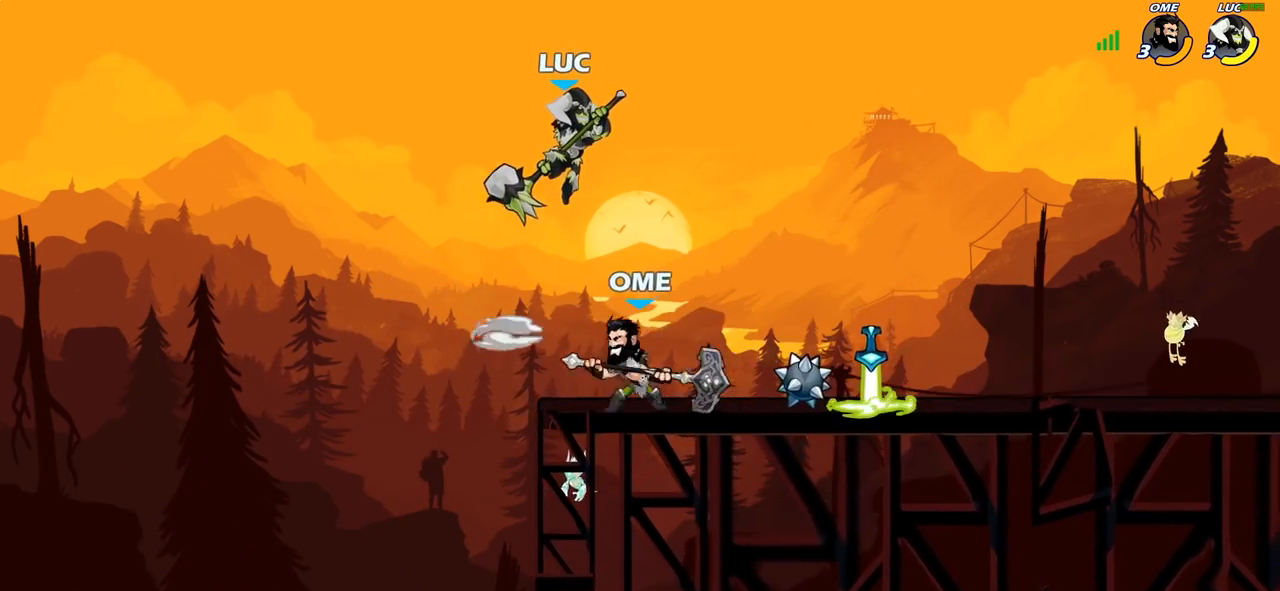
{"buttons": [], "left_stick": "center", "right_stick": "center", "events": [[33, "left_stick", "down-right"], [167, "left_stick", "down-left"], [250, "SQUARE", "down"], [283, "left_stick", "center"], [317, "SQUARE", "up"]]}
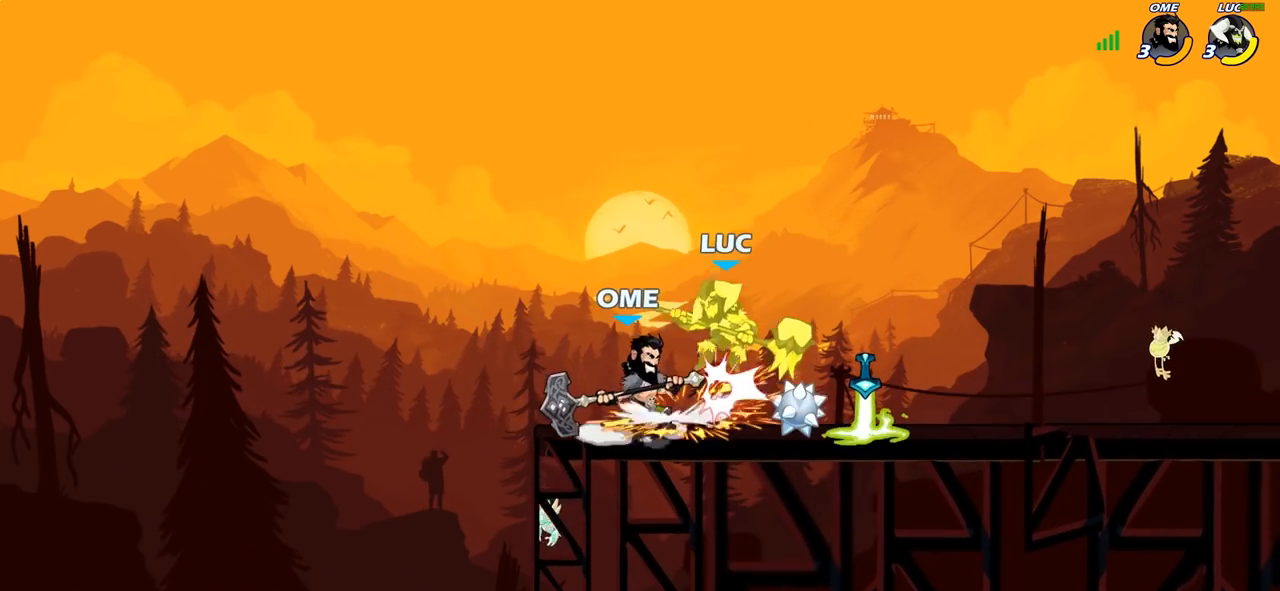
{"buttons": ["CROSS", "R2"], "left_stick": "up", "right_stick": "center", "events": [[317, "CROSS", "down"], [317, "left_stick", "up"], [350, "R2", "down"]]}